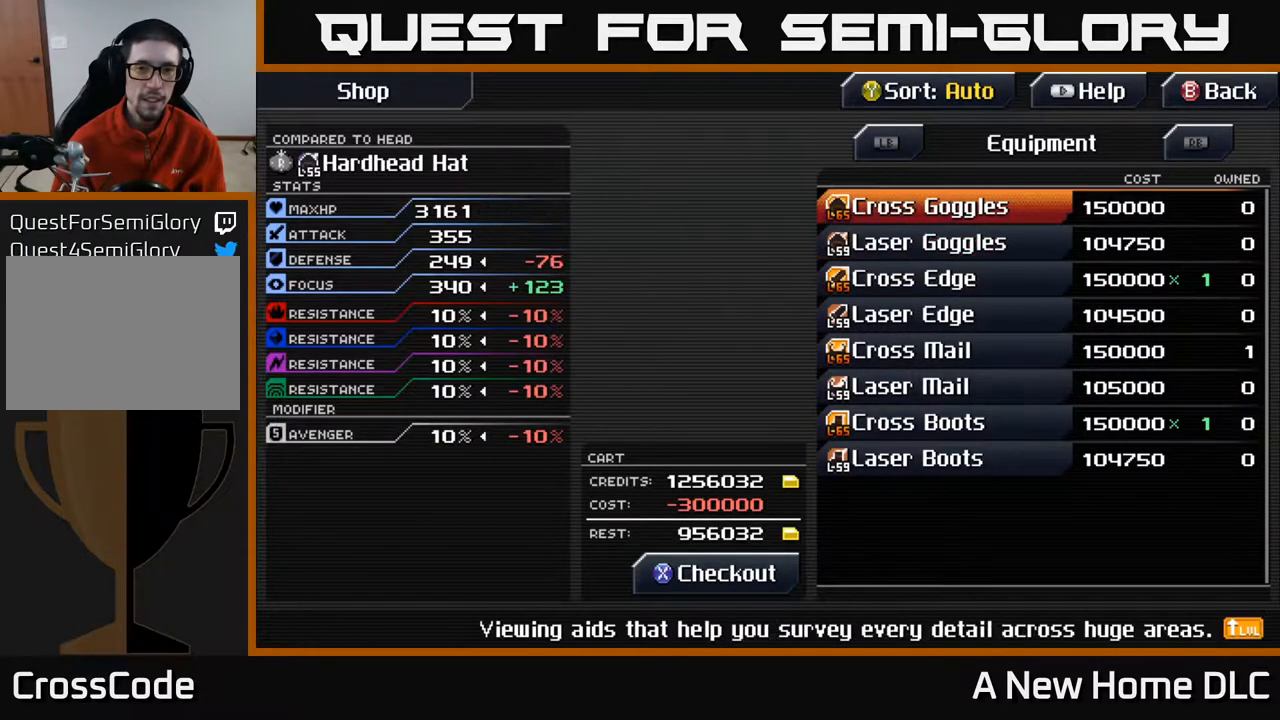
Gameplay with a controller (Xbox layout); each line is a JSON object with the inputs held at the frame after it. "events" lists button and stick changes between this image and that frame as [ms after this image, input, new state], when the widget could be followed in between. Not read: L3 R3 right_stick.
{"buttons": [], "left_stick": "center", "events": [[100, "DPAD_UP", "up"], [233, "A", "down"], [417, "A", "up"]]}
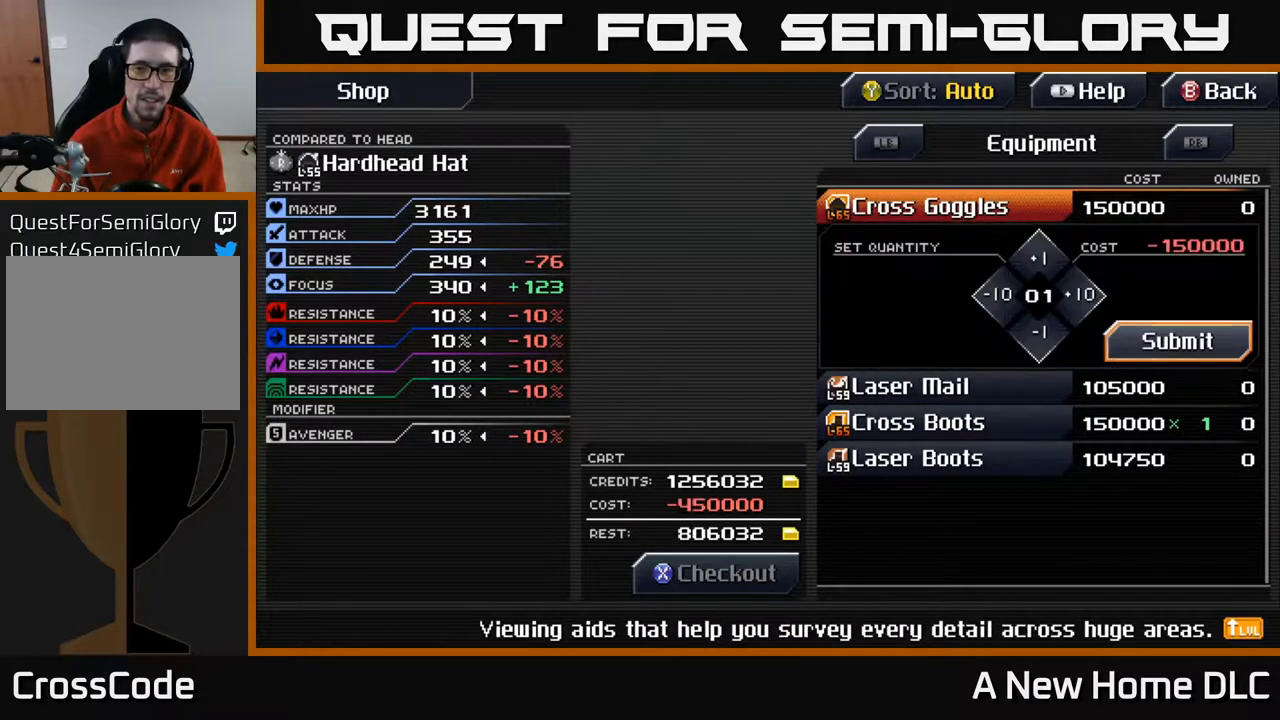
{"buttons": ["A"], "left_stick": "center", "events": [[450, "A", "down"]]}
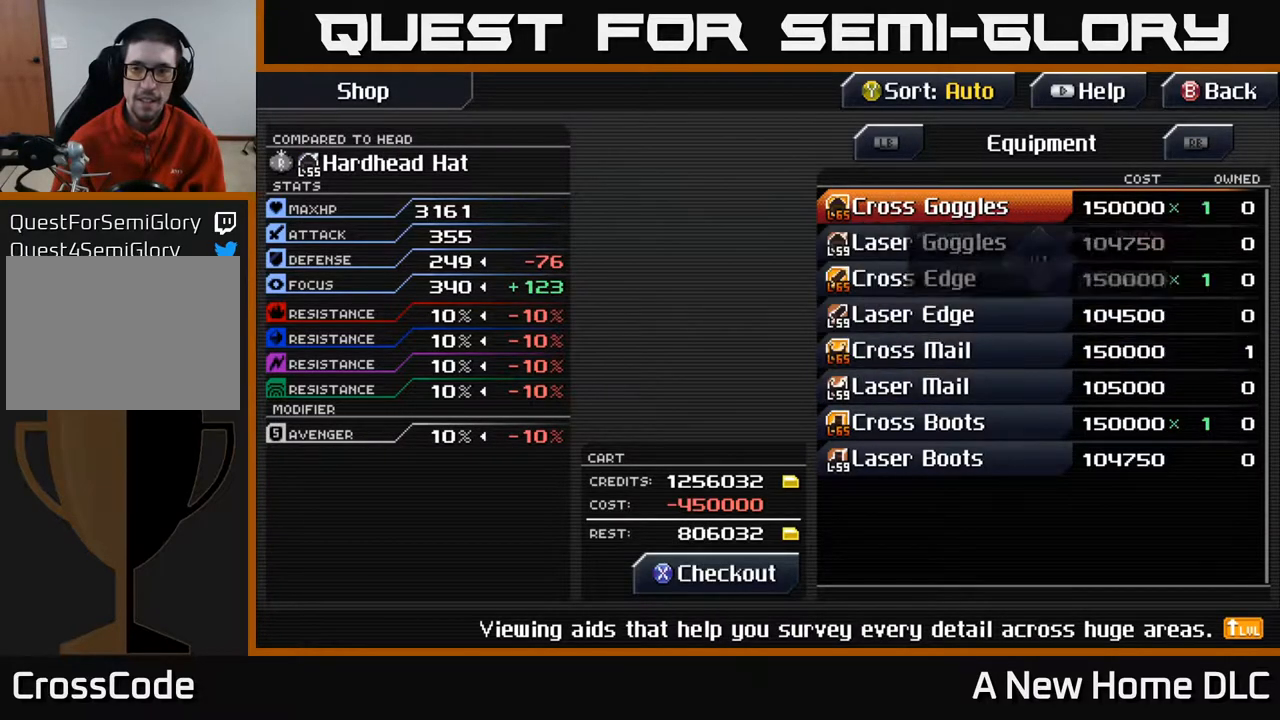
{"buttons": [], "left_stick": "center", "events": [[83, "A", "up"]]}
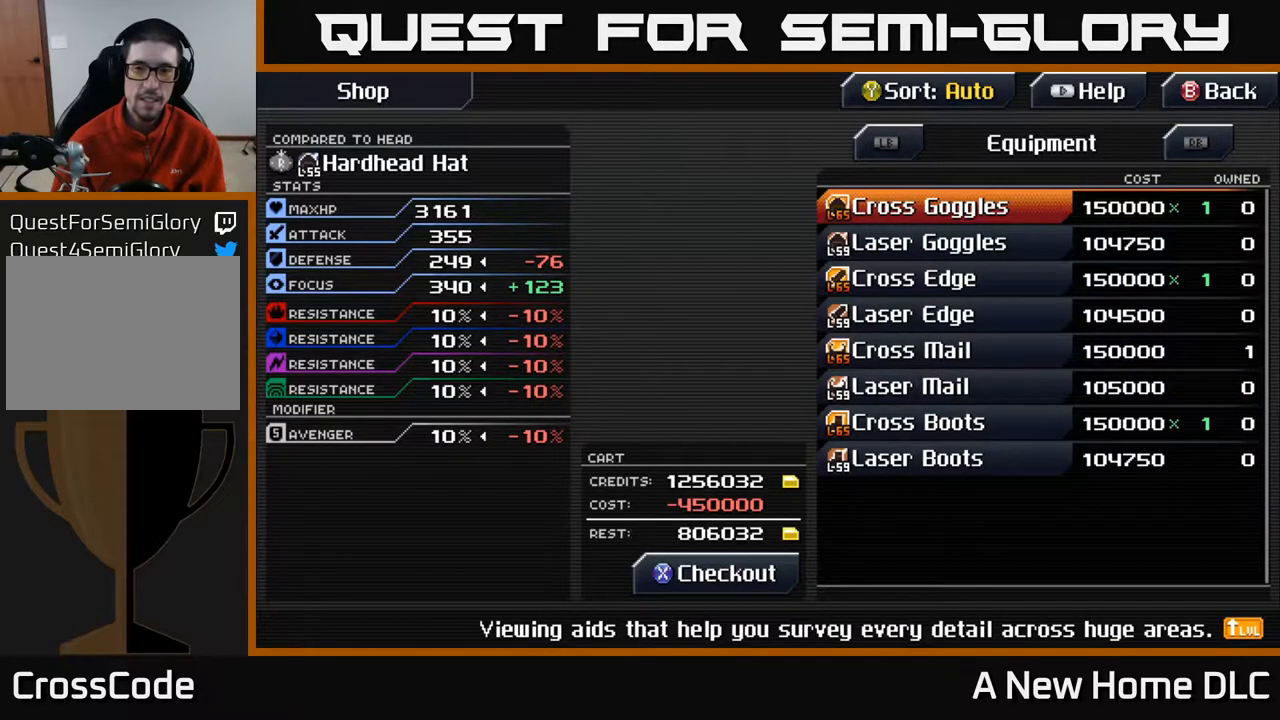
{"buttons": [], "left_stick": "center", "events": []}
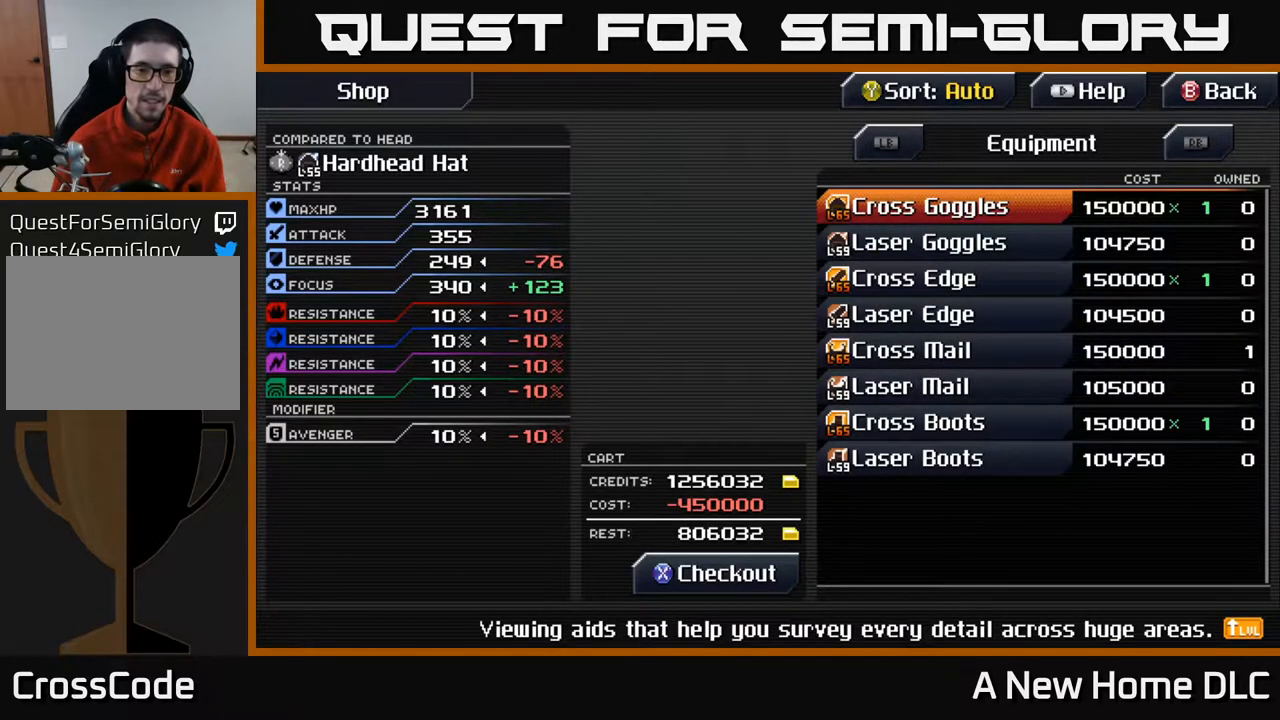
{"buttons": [], "left_stick": "center", "events": [[267, "X", "down"], [450, "X", "up"]]}
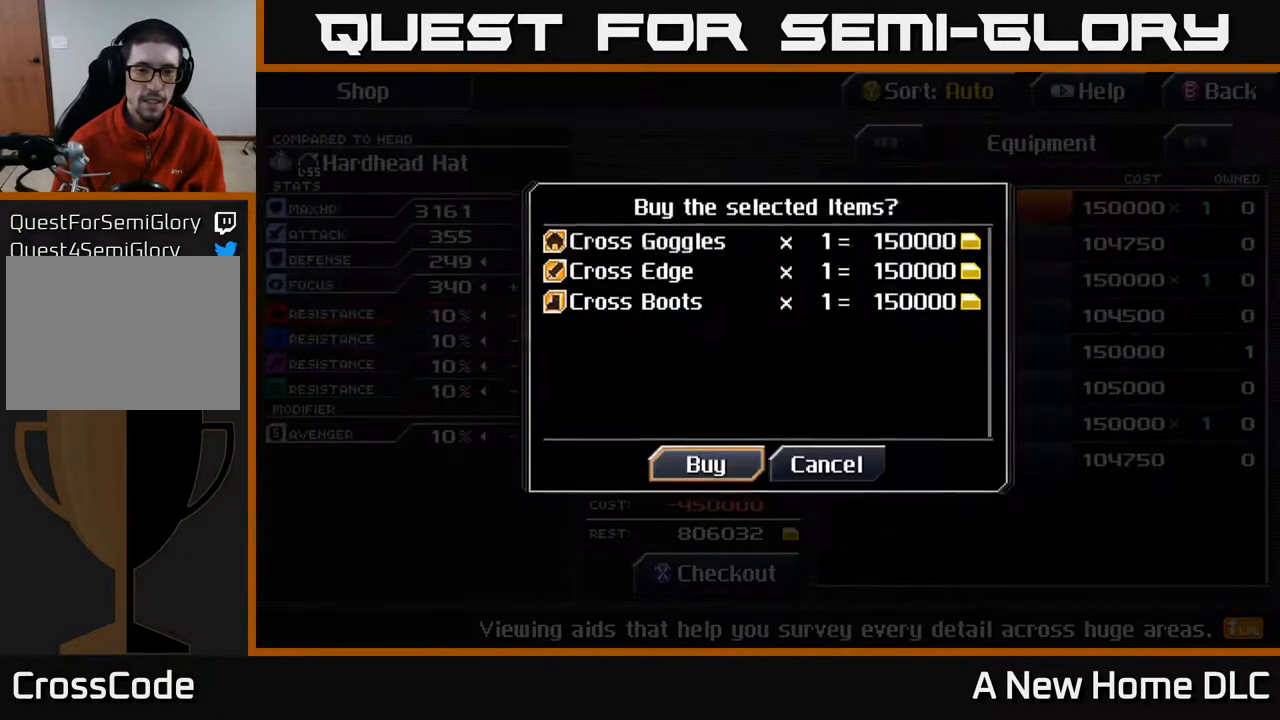
{"buttons": [], "left_stick": "center", "events": []}
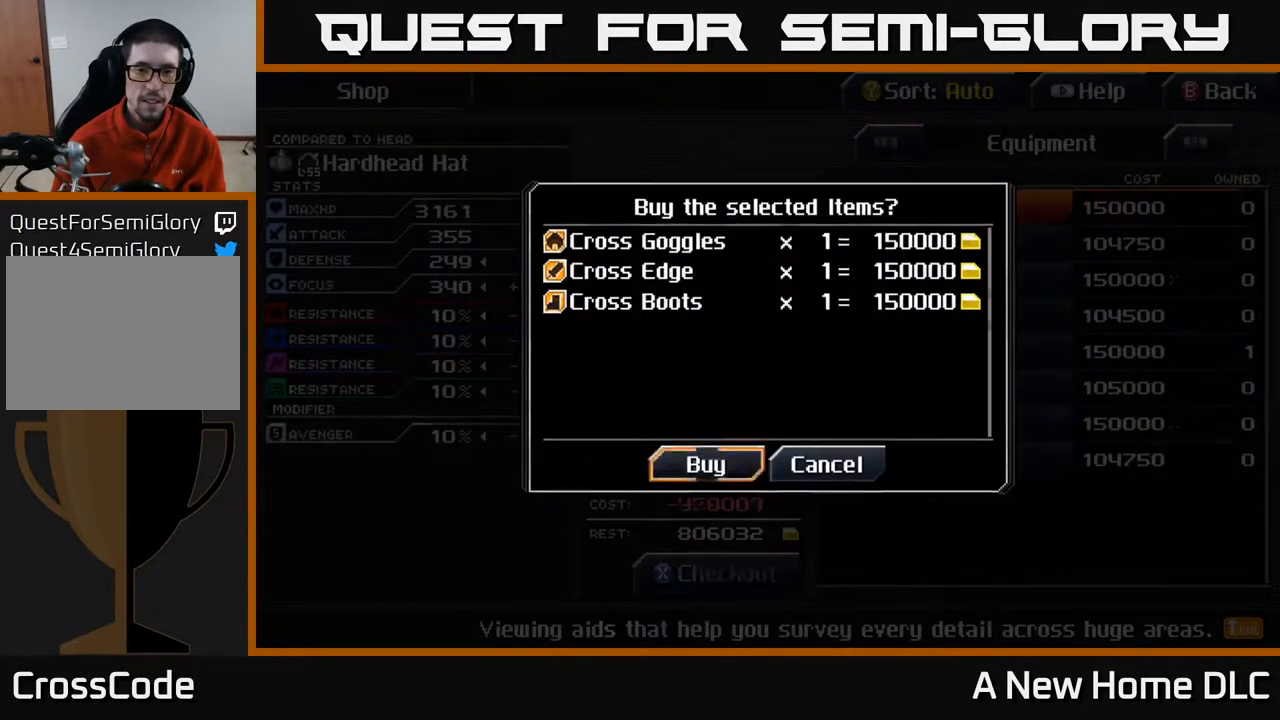
{"buttons": [], "left_stick": "center", "events": [[33, "A", "down"], [250, "A", "up"]]}
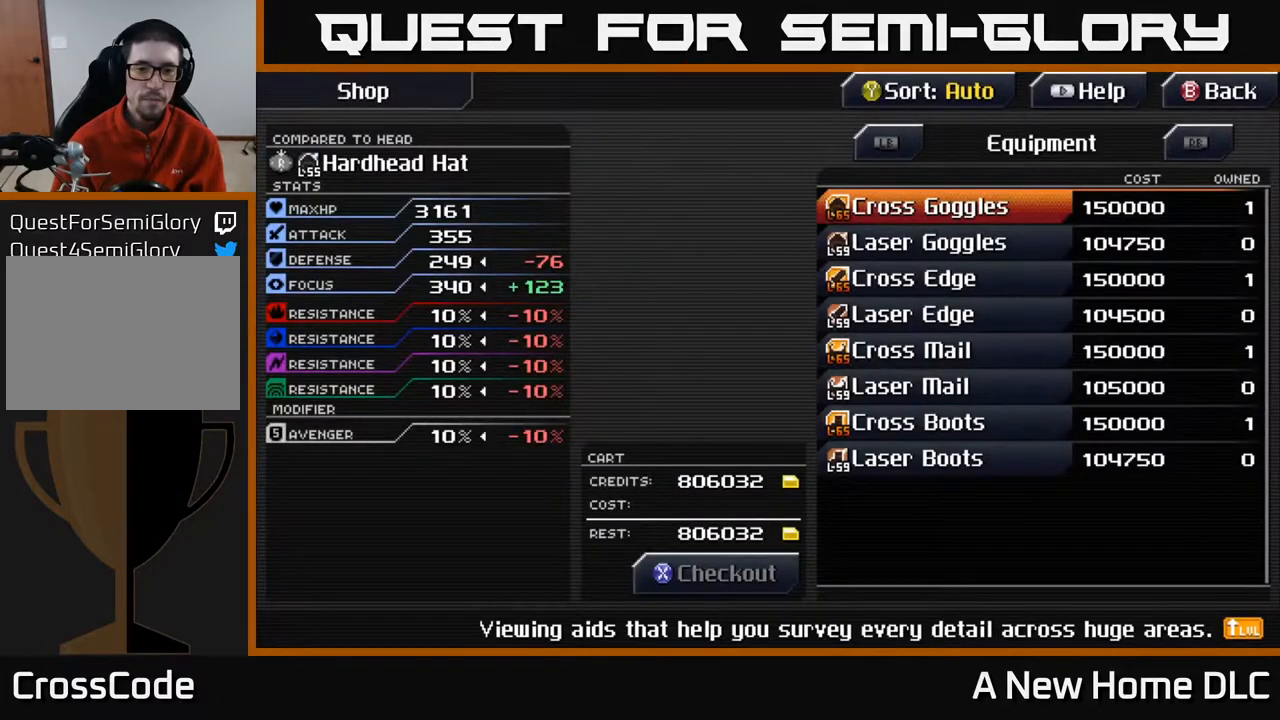
{"buttons": [], "left_stick": "center", "events": [[67, "START", "down"], [250, "START", "up"]]}
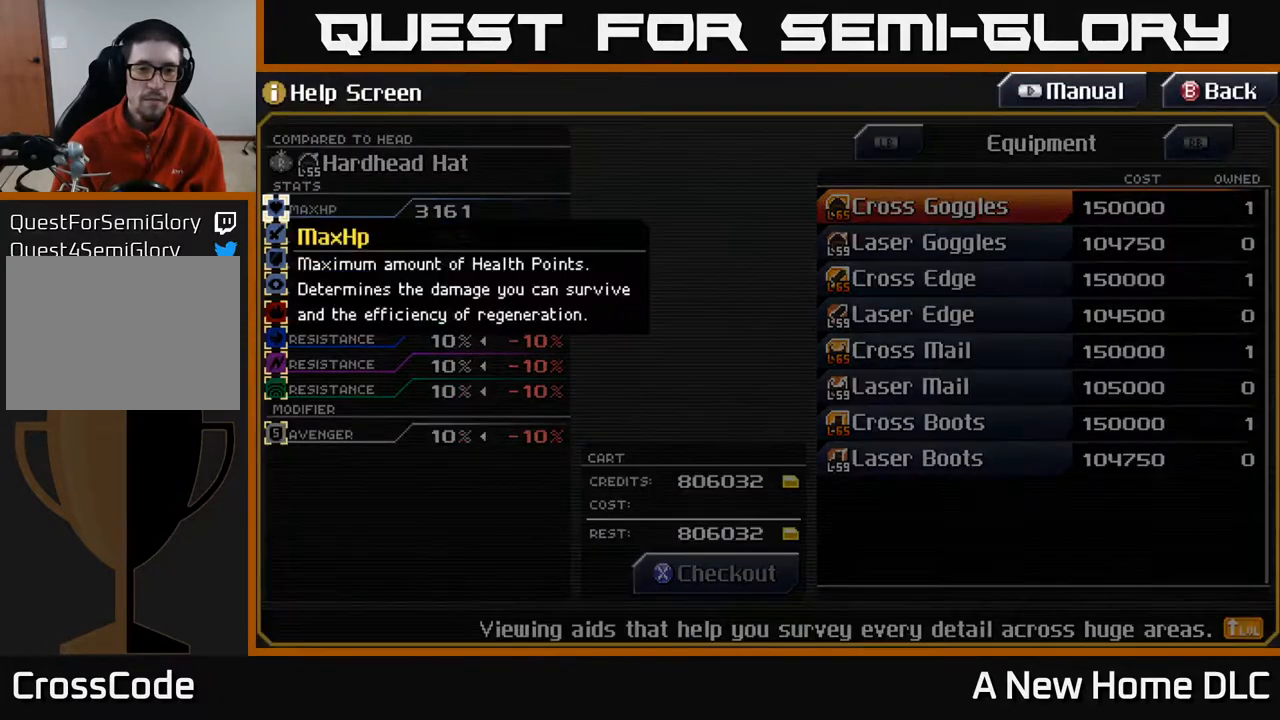
{"buttons": ["B"], "left_stick": "center", "events": [[150, "B", "down"], [317, "B", "up"], [383, "B", "down"]]}
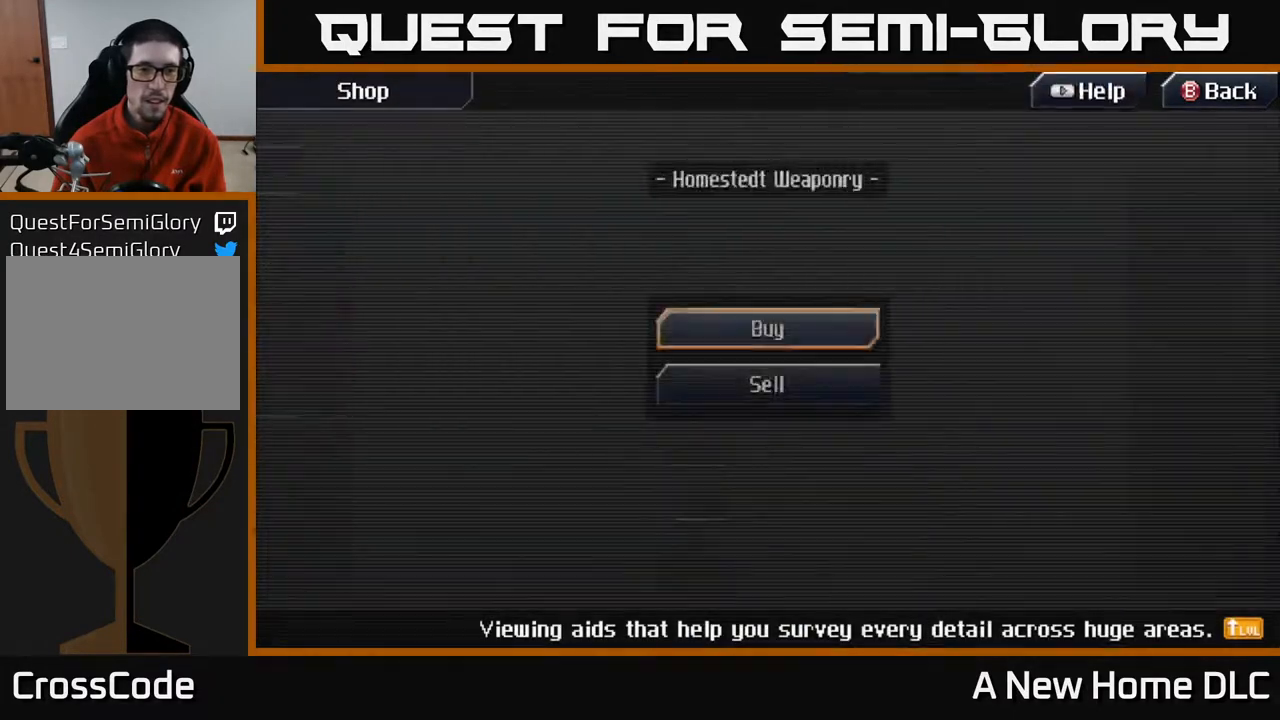
{"buttons": [], "left_stick": "center", "events": [[50, "B", "up"]]}
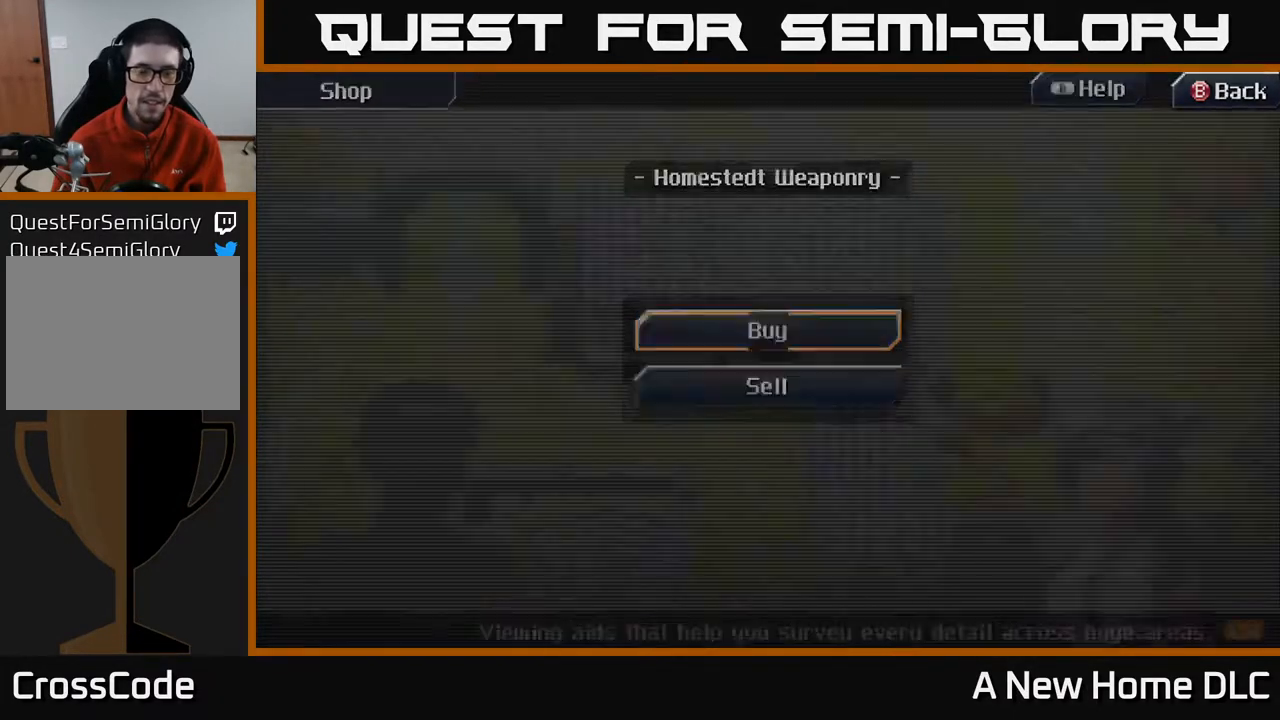
{"buttons": ["START"], "left_stick": "center", "events": [[17, "B", "down"], [133, "B", "up"], [367, "START", "down"]]}
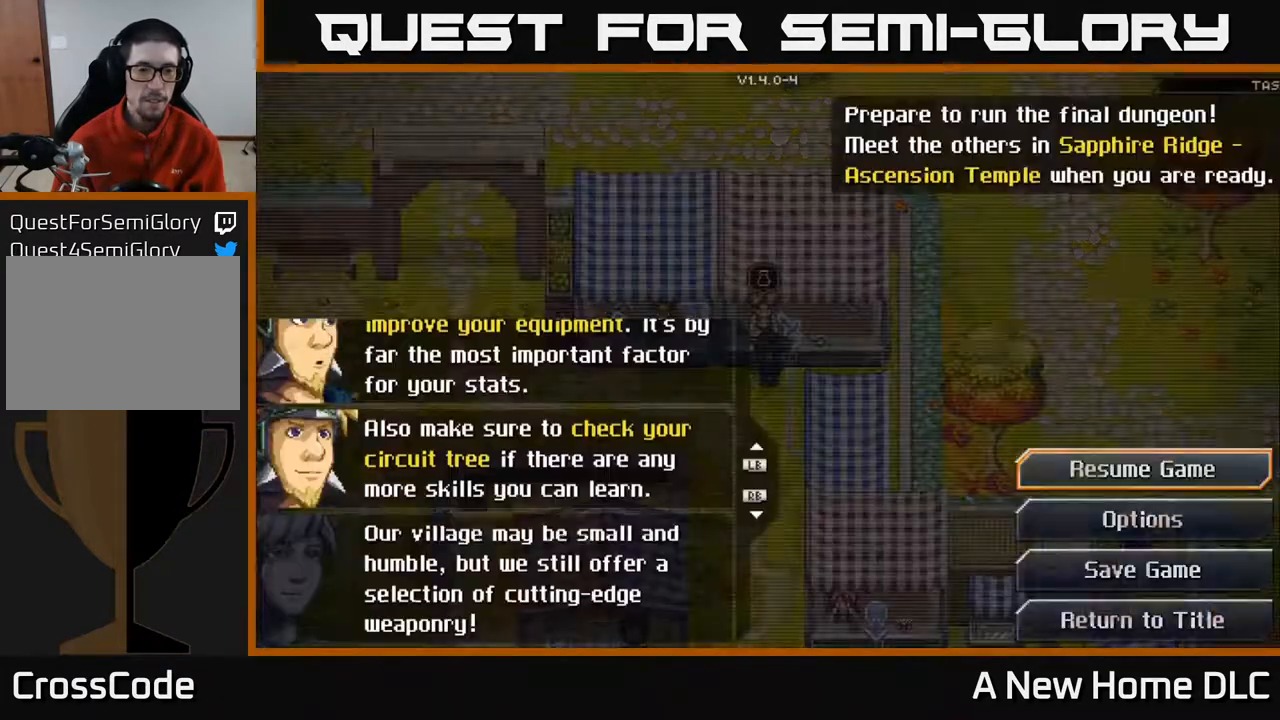
{"buttons": ["B"], "left_stick": "center", "events": [[67, "START", "up"], [483, "B", "down"]]}
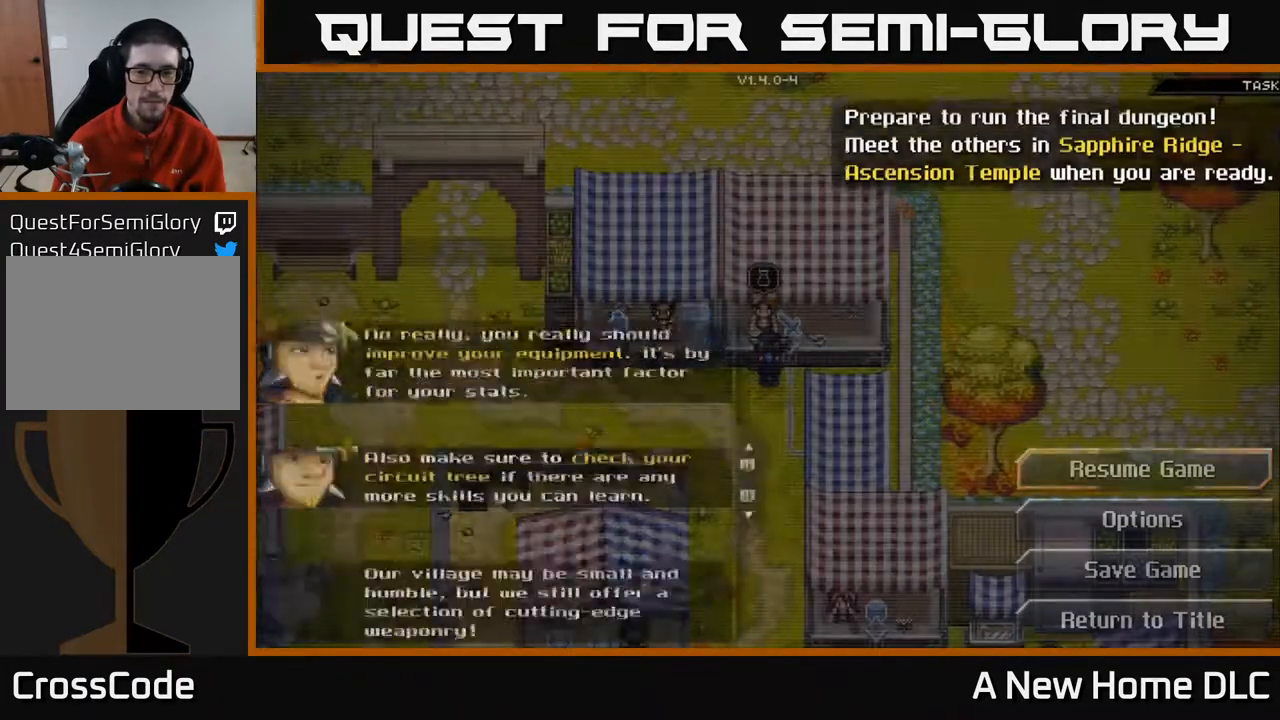
{"buttons": [], "left_stick": "center", "events": [[117, "B", "up"]]}
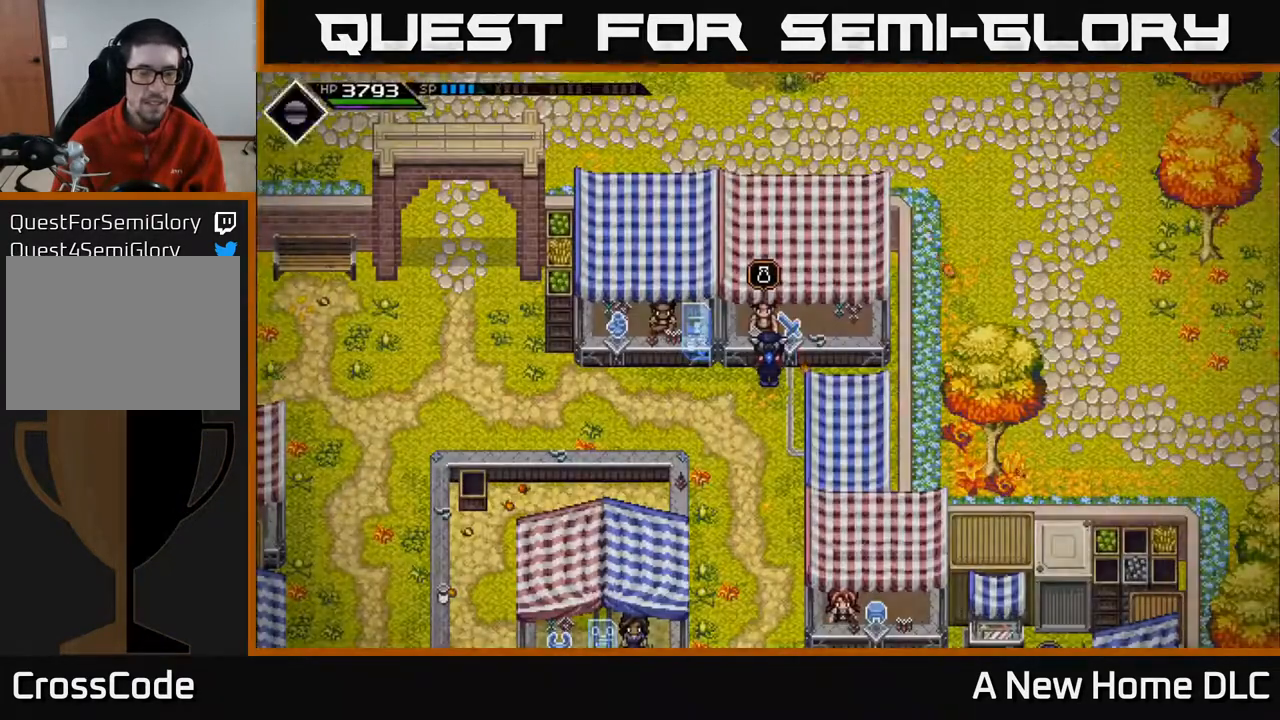
{"buttons": [], "left_stick": "center", "events": [[33, "SELECT", "down"], [233, "SELECT", "up"]]}
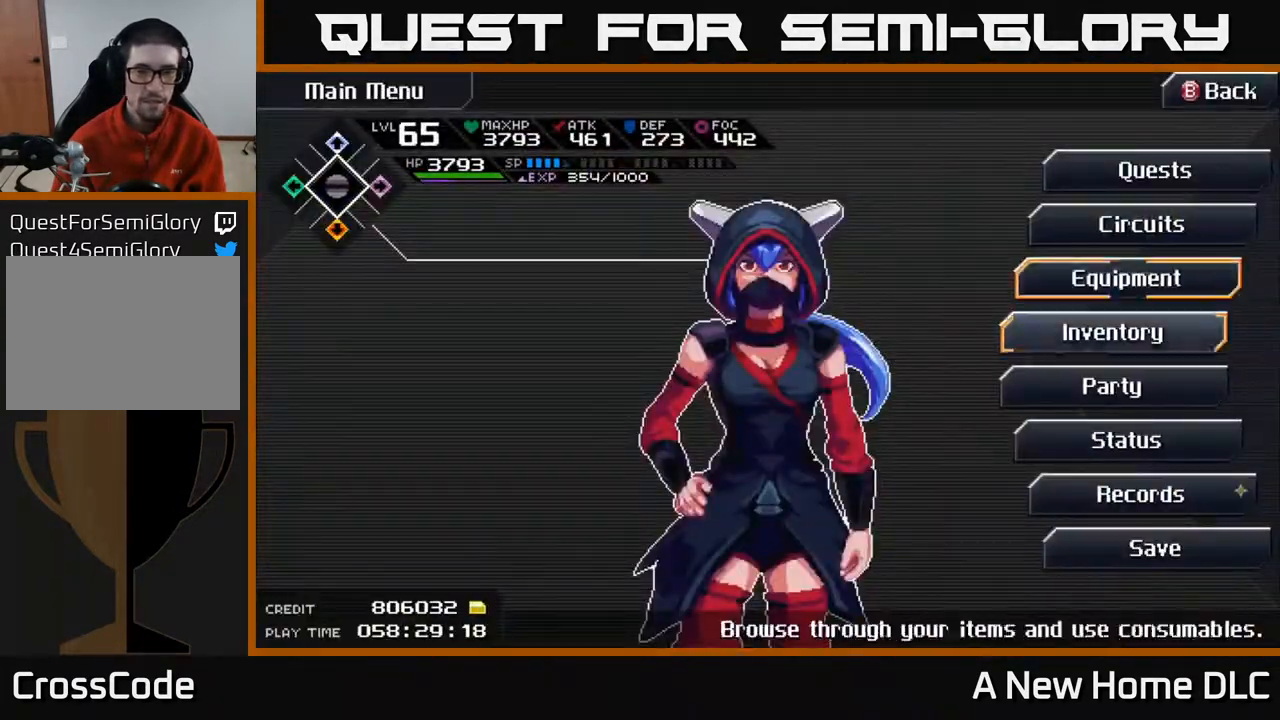
{"buttons": [], "left_stick": "center", "events": [[17, "DPAD_DOWN", "down"], [100, "DPAD_DOWN", "up"], [417, "DPAD_UP", "down"], [500, "DPAD_UP", "up"]]}
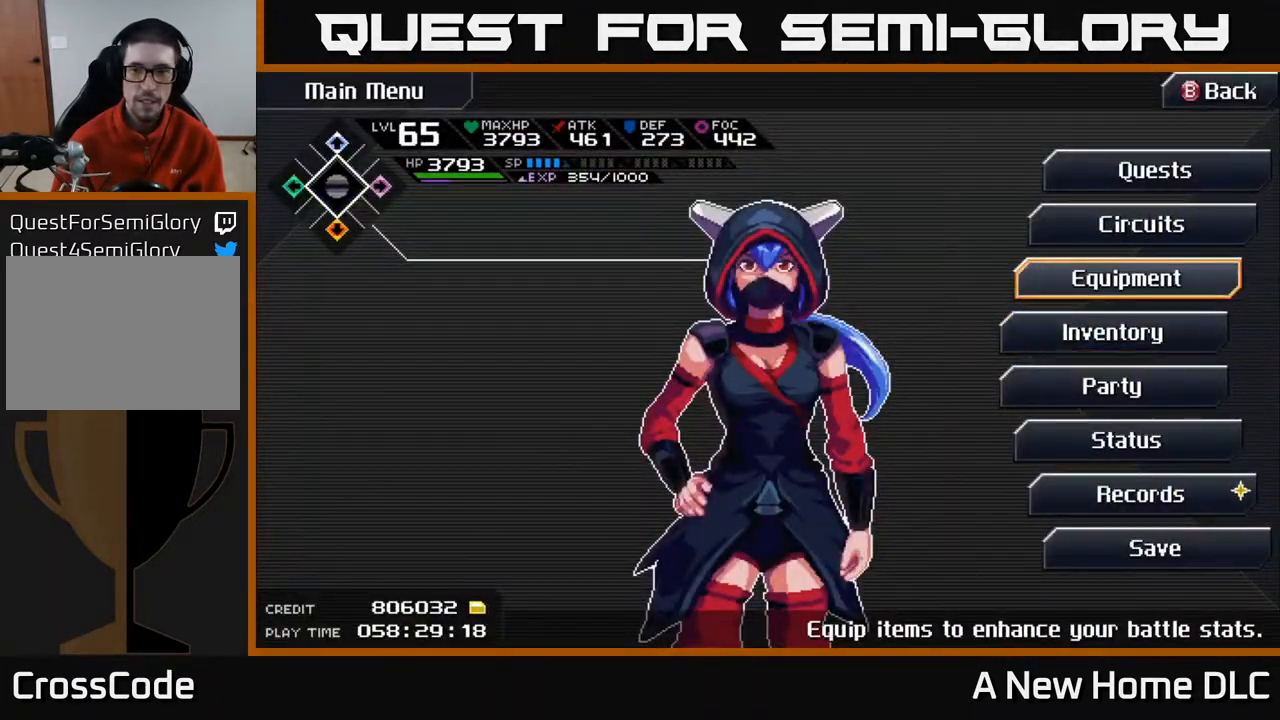
{"buttons": [], "left_stick": "center", "events": [[100, "A", "down"], [267, "A", "up"]]}
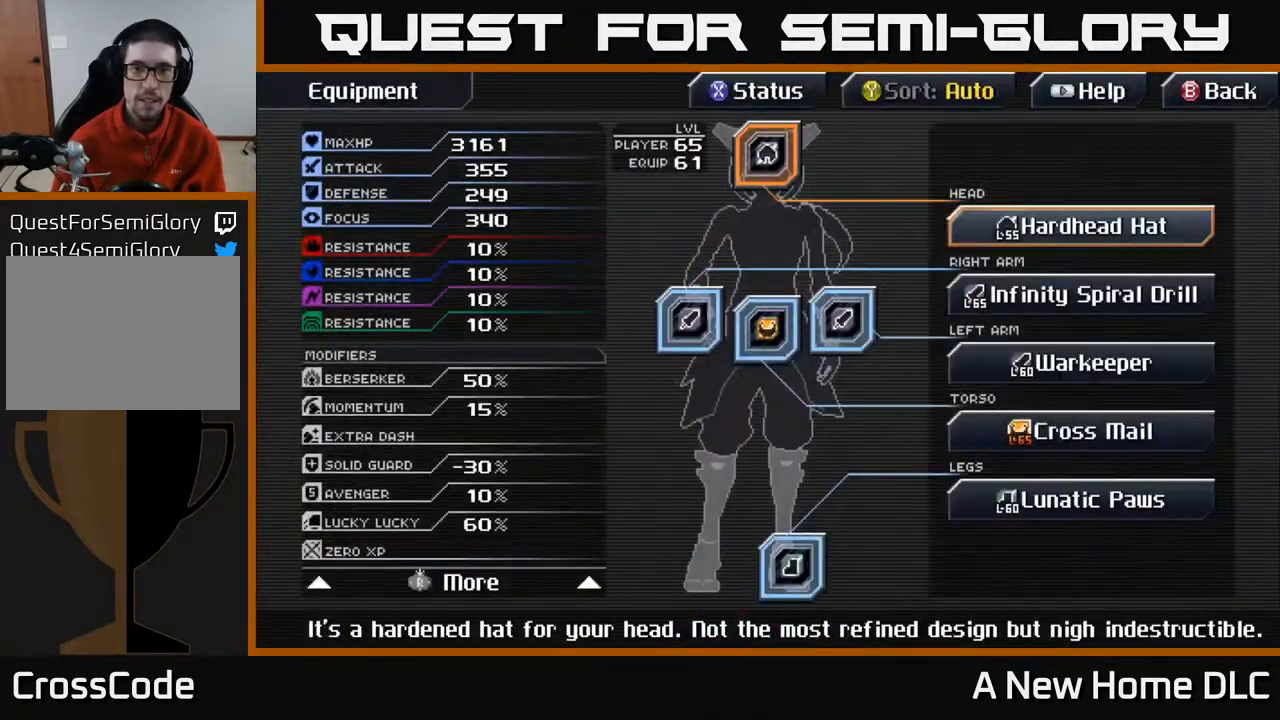
{"buttons": [], "left_stick": "center", "events": []}
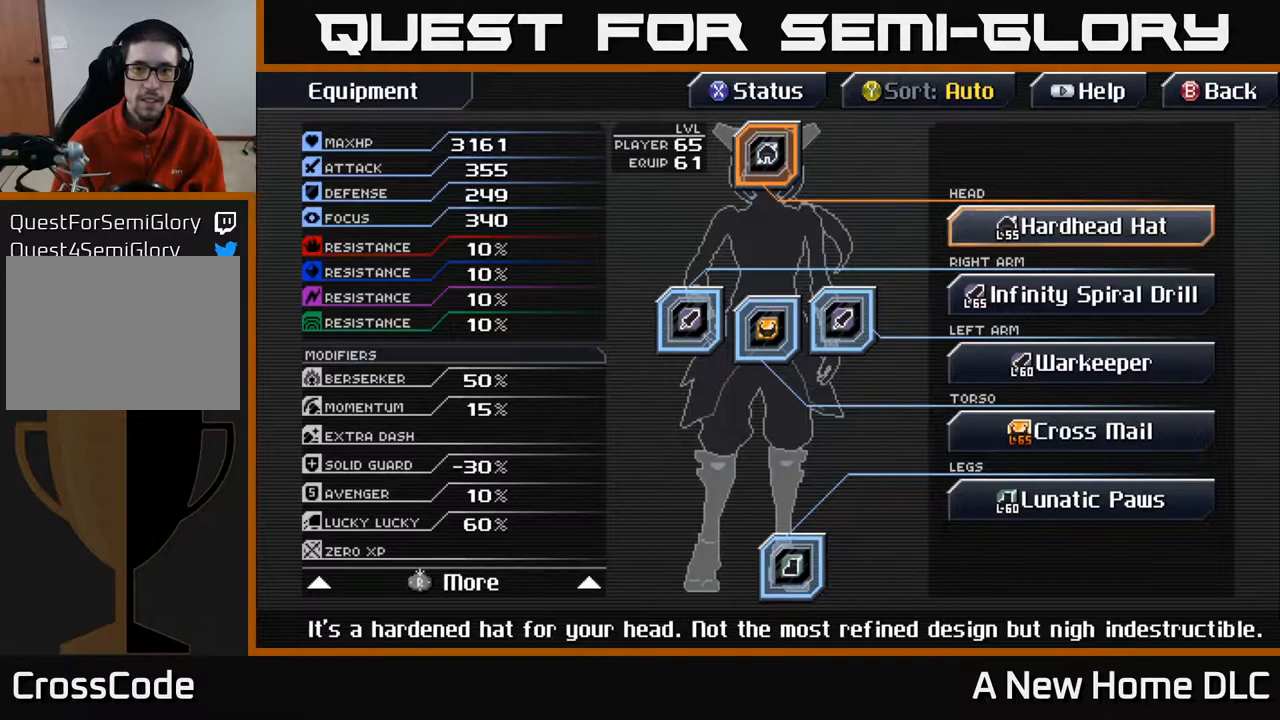
{"buttons": [], "left_stick": "center", "events": [[83, "A", "down"], [233, "A", "up"]]}
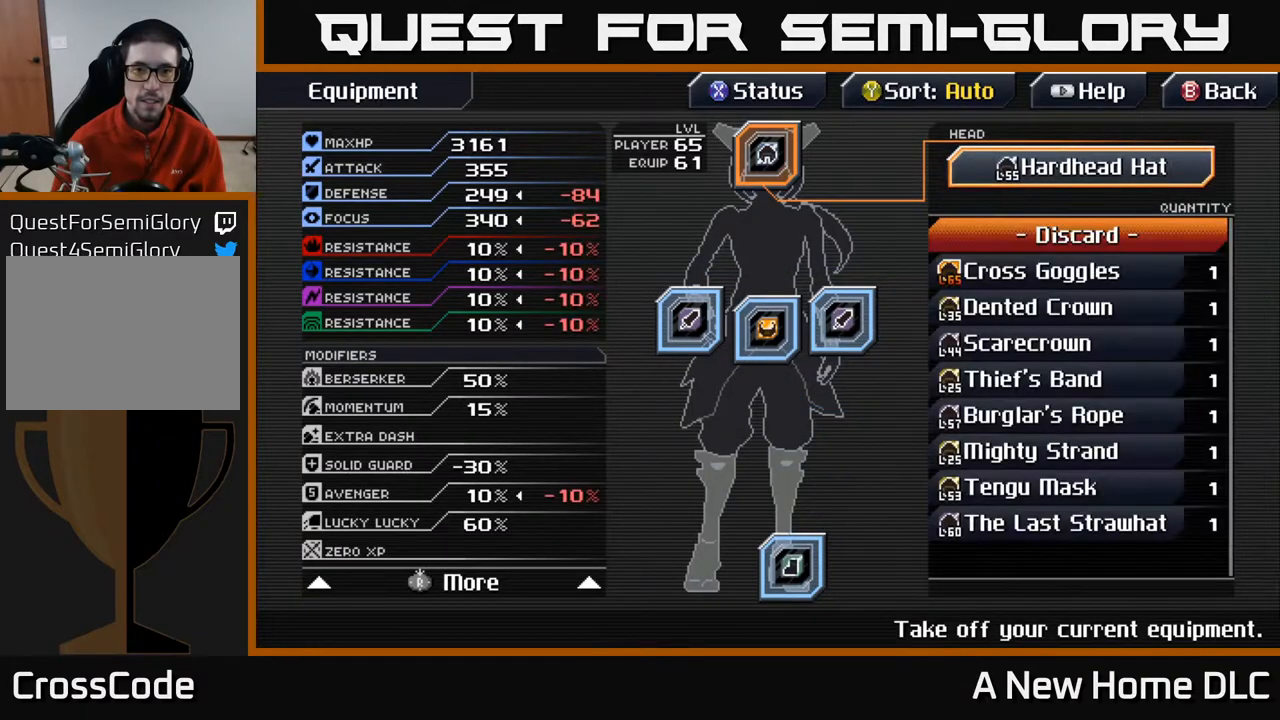
{"buttons": [], "left_stick": "center", "events": []}
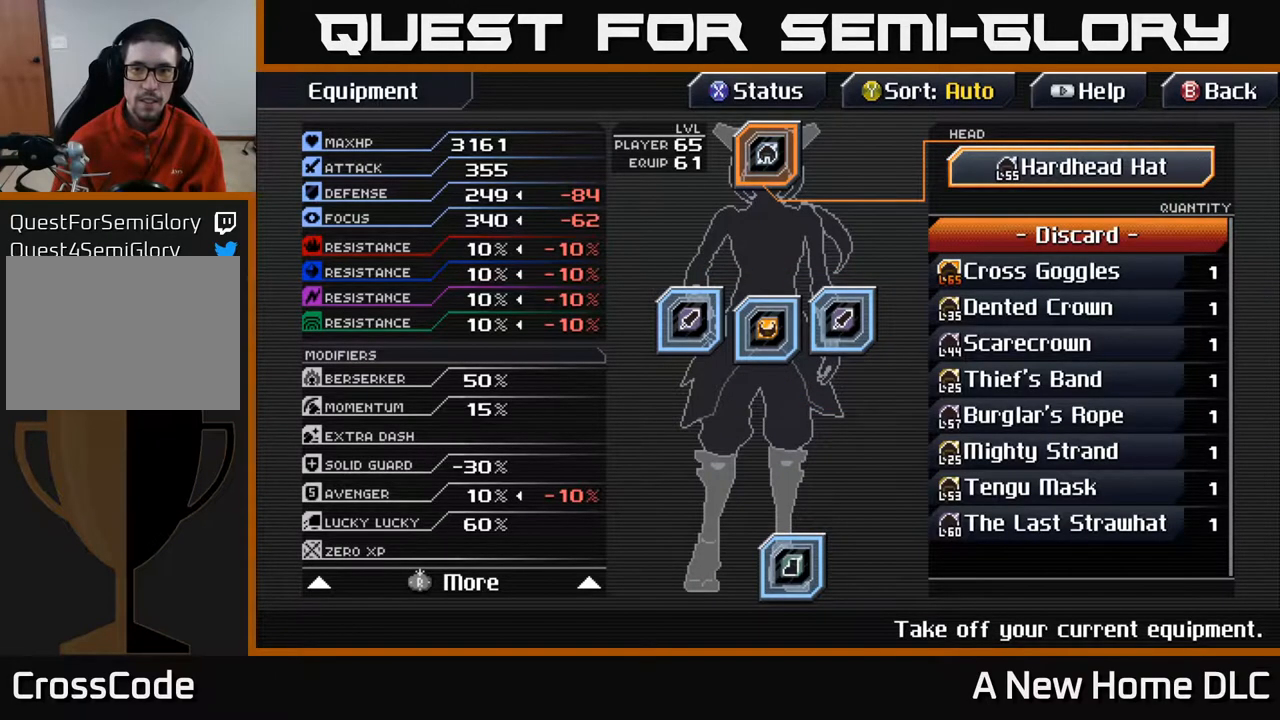
{"buttons": [], "left_stick": "center", "events": [[183, "DPAD_DOWN", "down"], [317, "DPAD_DOWN", "up"]]}
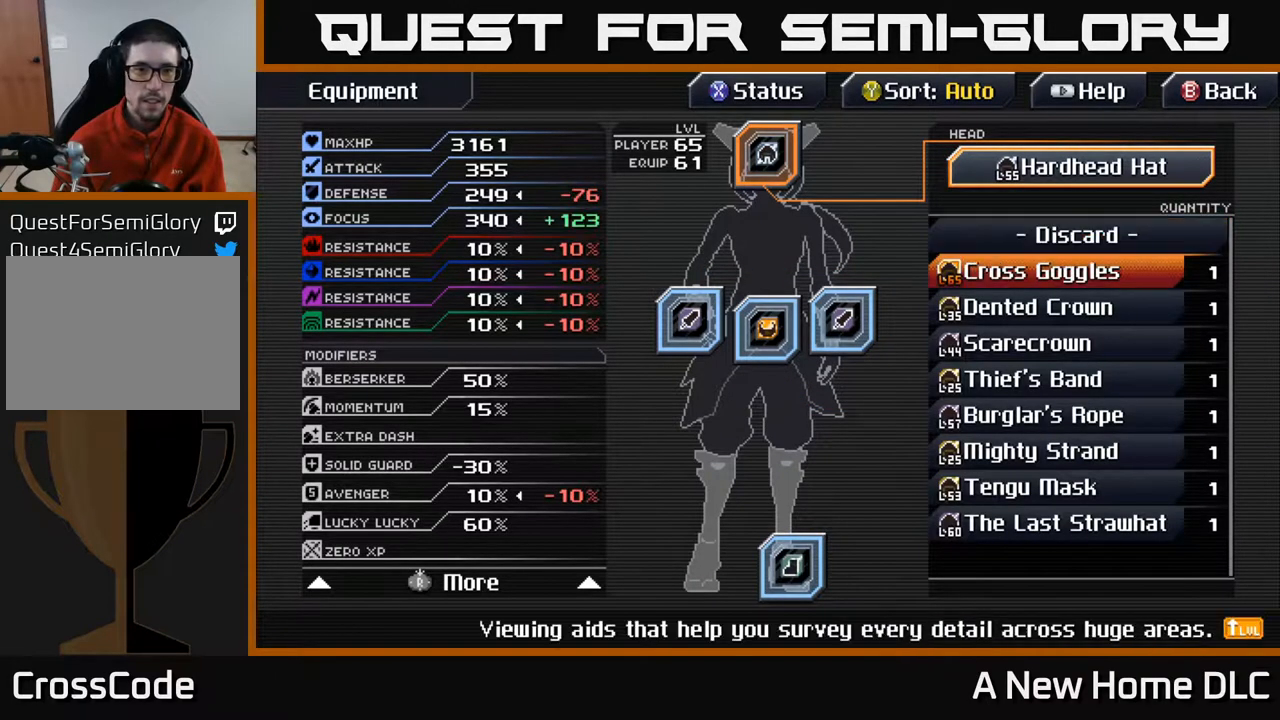
{"buttons": [], "left_stick": "center", "events": [[233, "A", "down"], [367, "A", "up"]]}
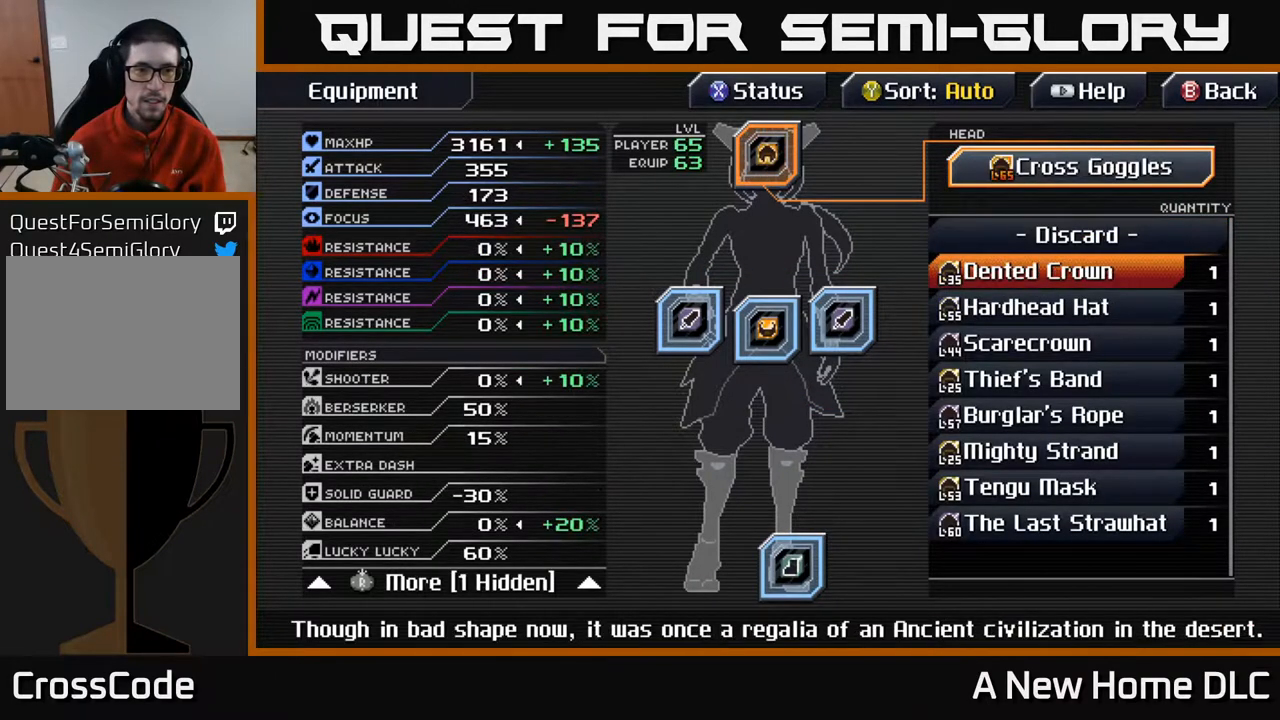
{"buttons": [], "left_stick": "center", "events": []}
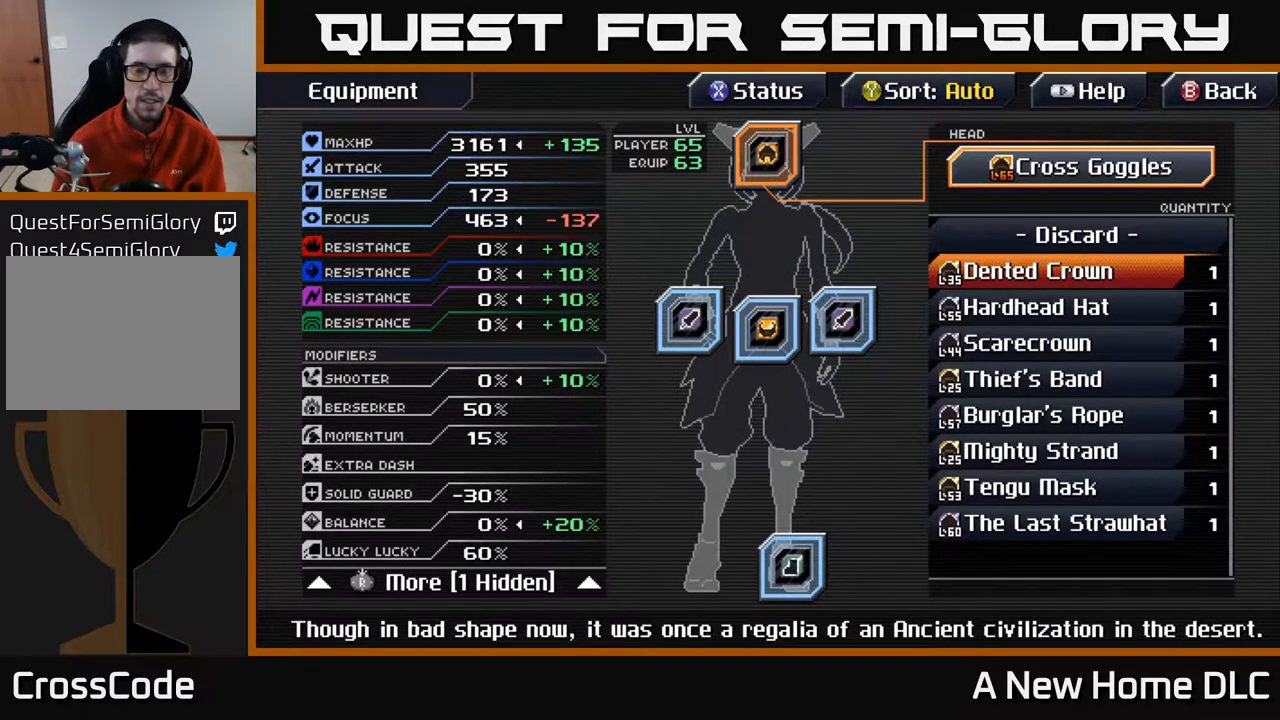
{"buttons": [], "left_stick": "center", "events": [[250, "DPAD_RIGHT", "down"], [400, "DPAD_RIGHT", "up"]]}
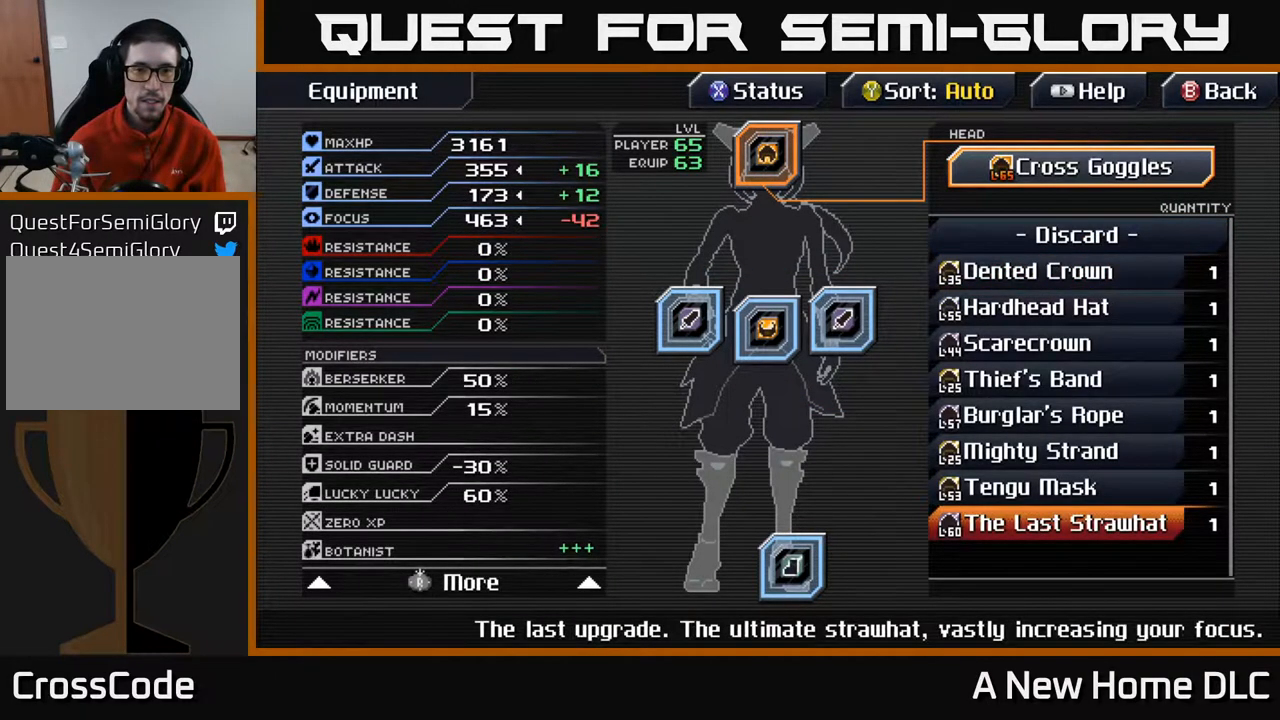
{"buttons": [], "left_stick": "center", "events": [[267, "R1", "down"], [383, "R1", "up"]]}
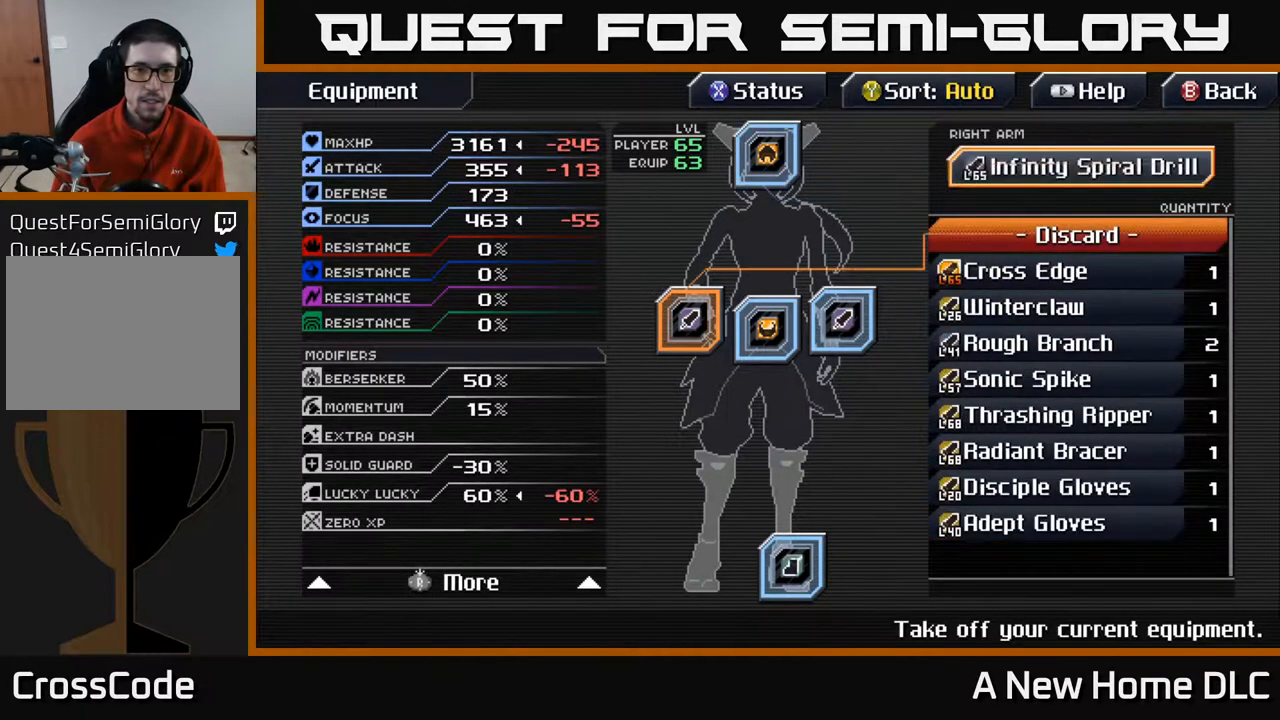
{"buttons": [], "left_stick": "center", "events": []}
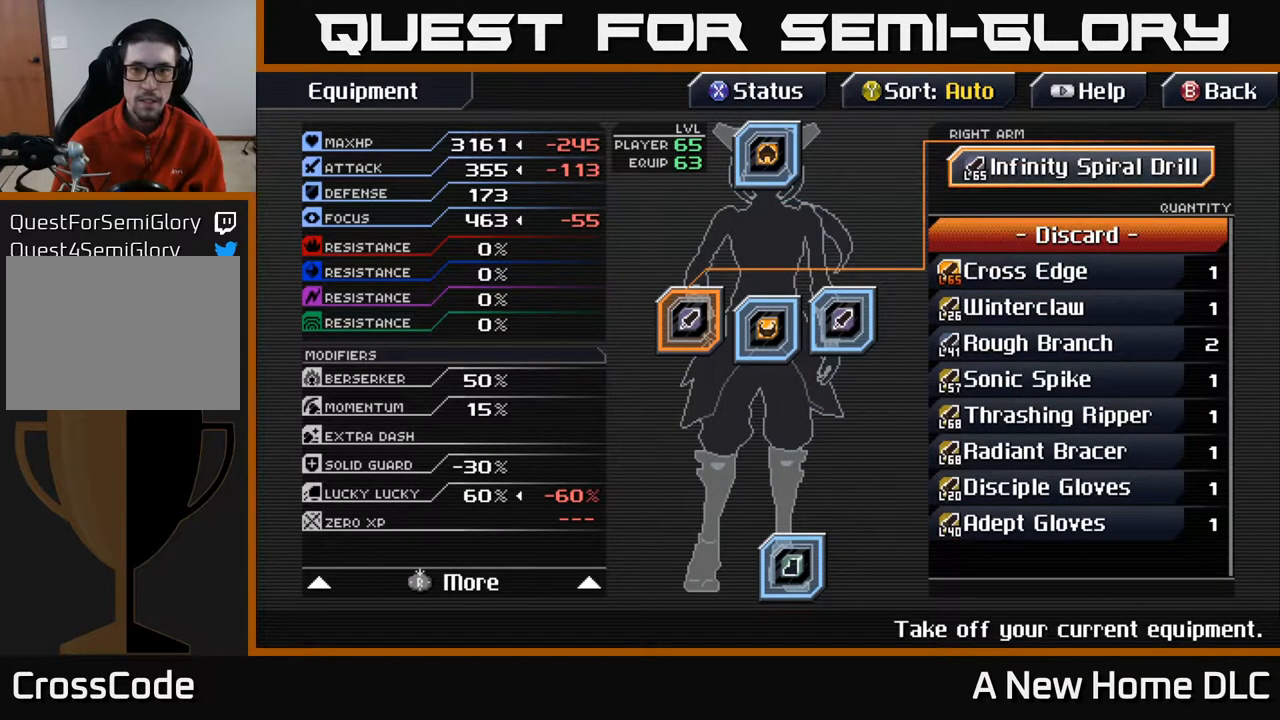
{"buttons": ["DPAD_DOWN"], "left_stick": "center", "events": [[217, "DPAD_DOWN", "down"], [283, "DPAD_DOWN", "up"], [417, "DPAD_DOWN", "down"]]}
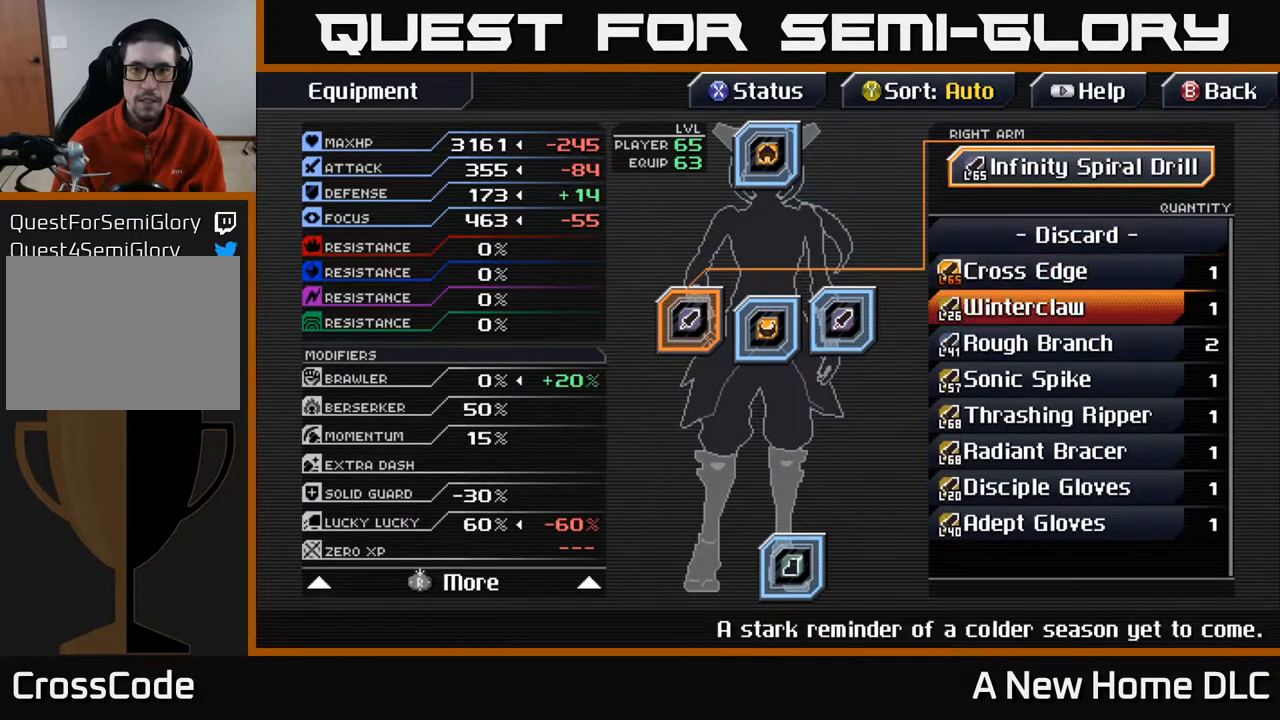
{"buttons": [], "left_stick": "center", "events": [[17, "DPAD_DOWN", "up"], [417, "DPAD_UP", "down"], [500, "DPAD_UP", "up"]]}
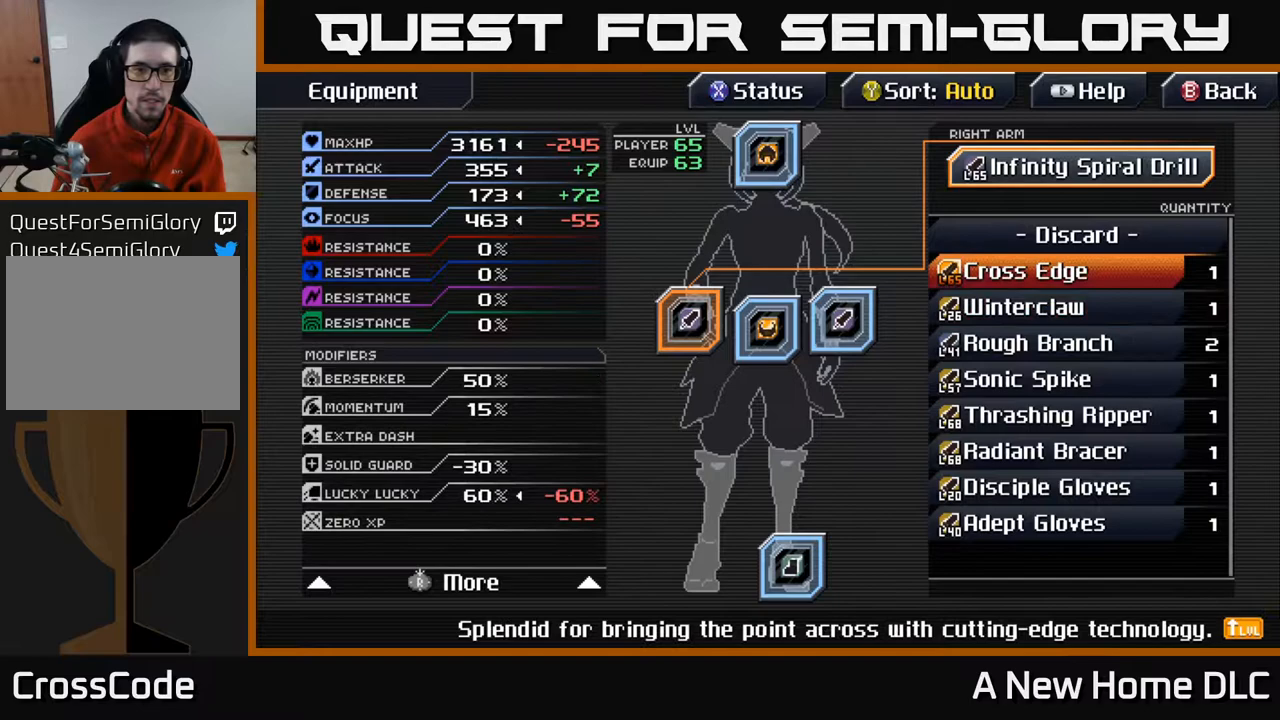
{"buttons": [], "left_stick": "center", "events": [[350, "R1", "down"], [467, "R1", "up"]]}
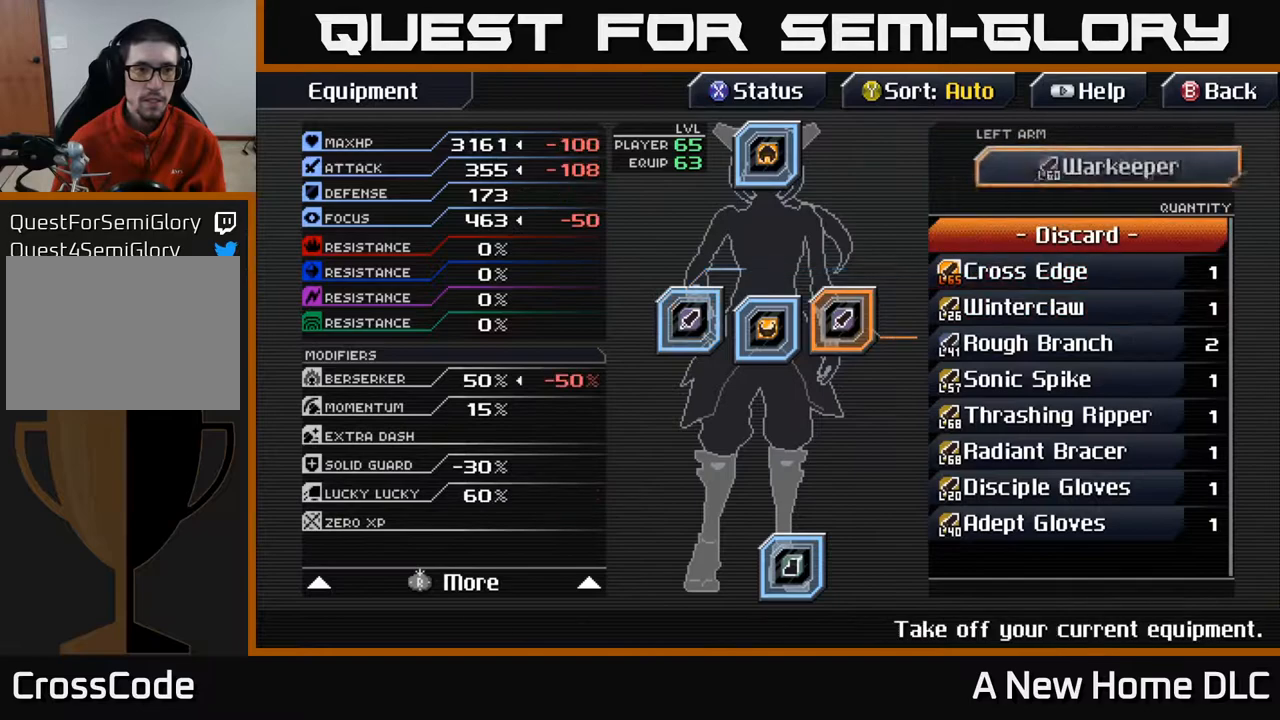
{"buttons": [], "left_stick": "center", "events": []}
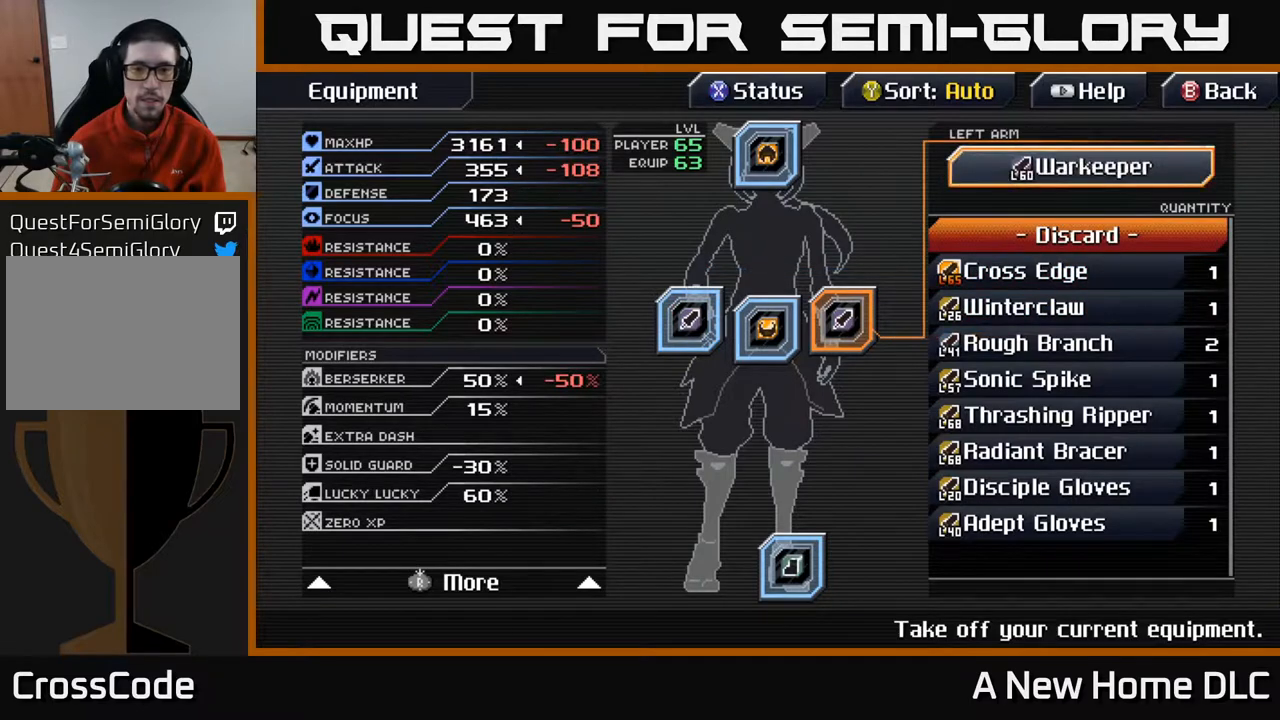
{"buttons": [], "left_stick": "center", "events": [[117, "R1", "down"], [167, "R1", "up"]]}
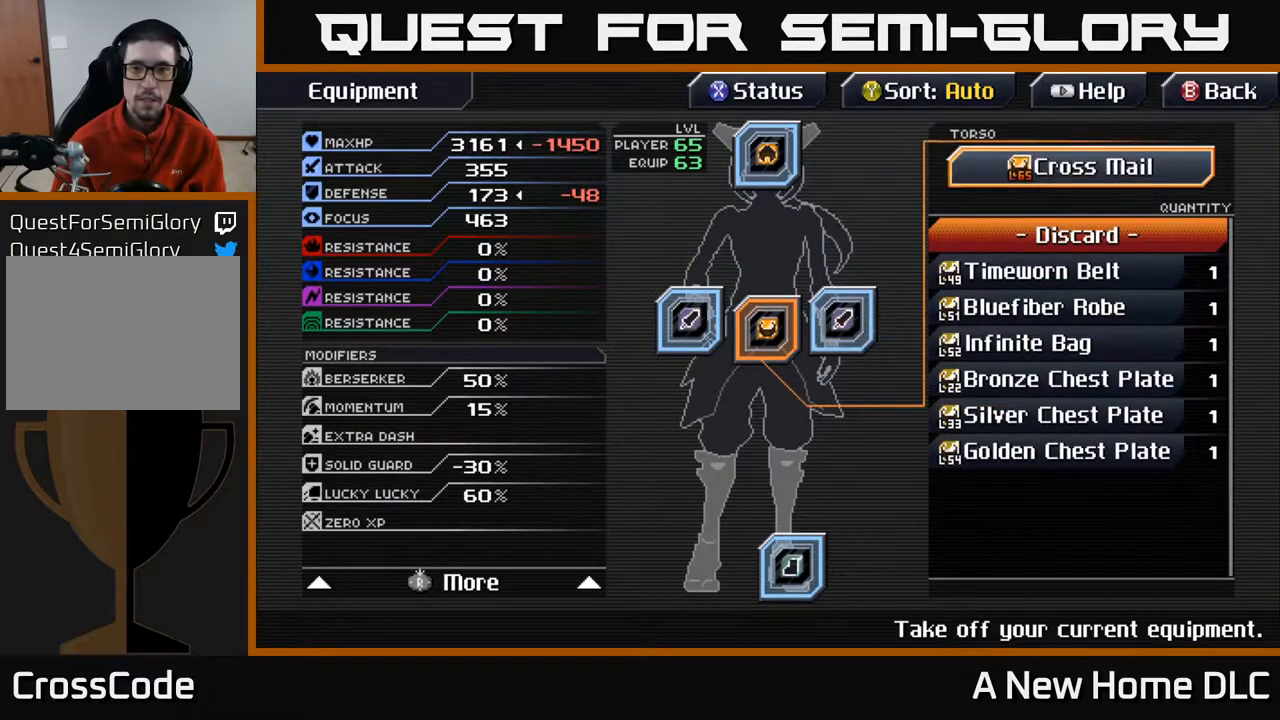
{"buttons": [], "left_stick": "center", "events": [[67, "L1", "down"], [217, "L1", "up"]]}